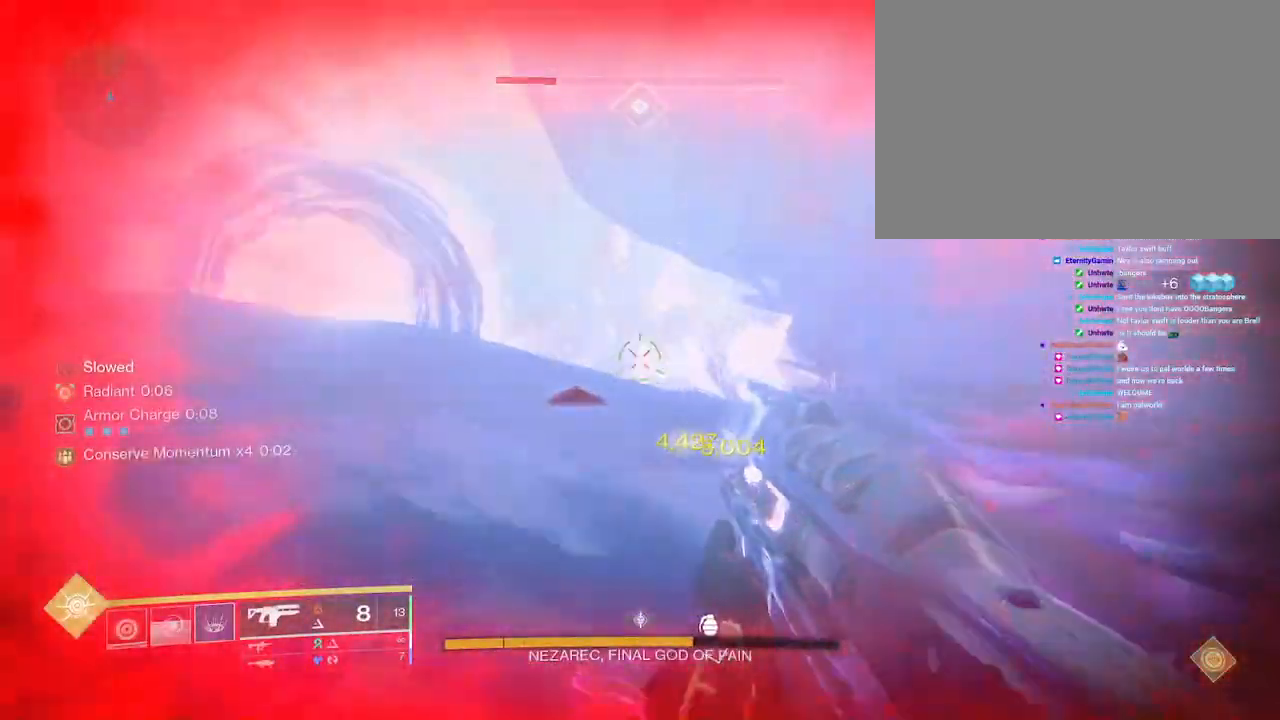
Gameplay with keyboard and mouse; each line is a JSON object with the keys and mouse buttons held at the frame after it. "events" lists presses ("down") and releases ("up") of "1", "2", "3", "4", "5", "a", "alt", "b", "c", "ctrl", "d", "e", "f", "g", "q", "r", "s", "shift", "space", "t", "tab", "v", "w", "x", "z", "mouse_left", "mouse_wheel", "mouse_right", "mouse_mb4" and "mouse_mb5" between this image and that frame as [ms after this image, input, new state], when the widget could be followed in between. "mouse_left", "mouse_wheel", "mouse_right", "mouse_mb4", "mouse_mb5" = the "left", "wheel", "right", "mb4", "mb5" buttons of the "mouse" list. No other keys are recorded. "wheel" means that the mouse wheel is clicked or scrolled. Not read: mouse_move.
{"keys": [], "mouse": ["left", "right"], "events": [[17, "ctrl", "up"], [67, "mouse_wheel", "up"]]}
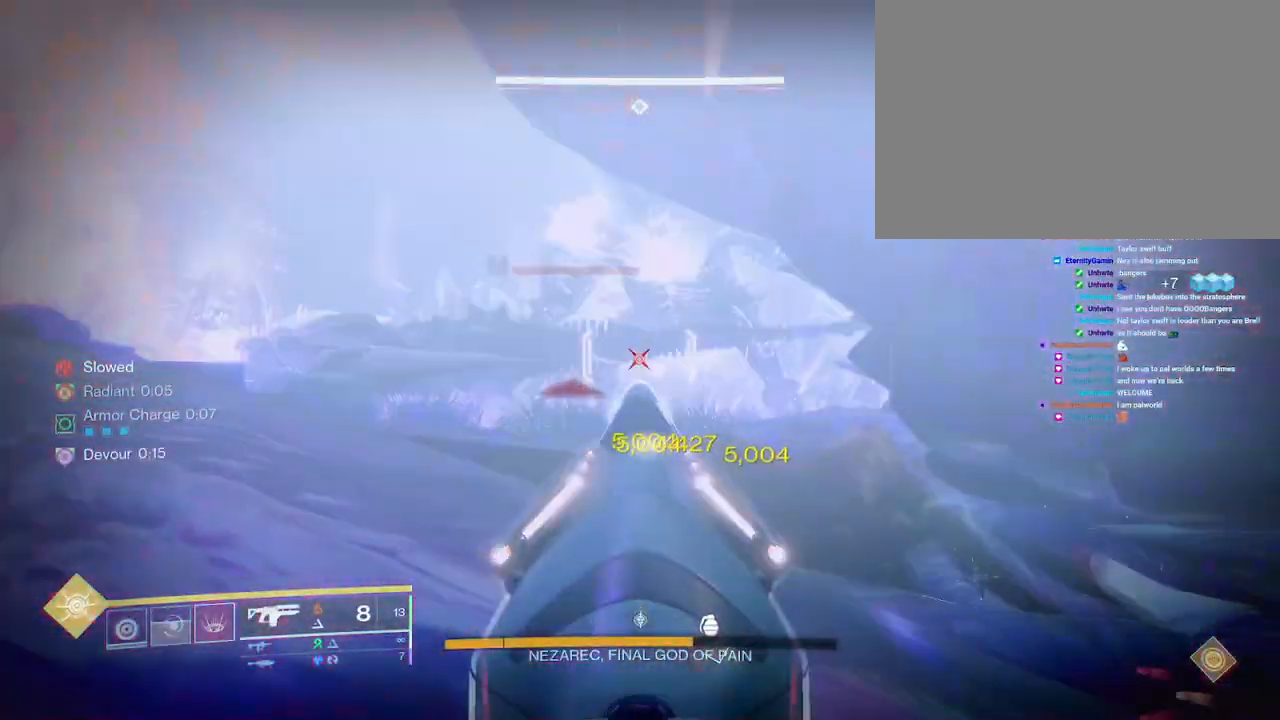
{"keys": [], "mouse": ["left", "right"], "events": []}
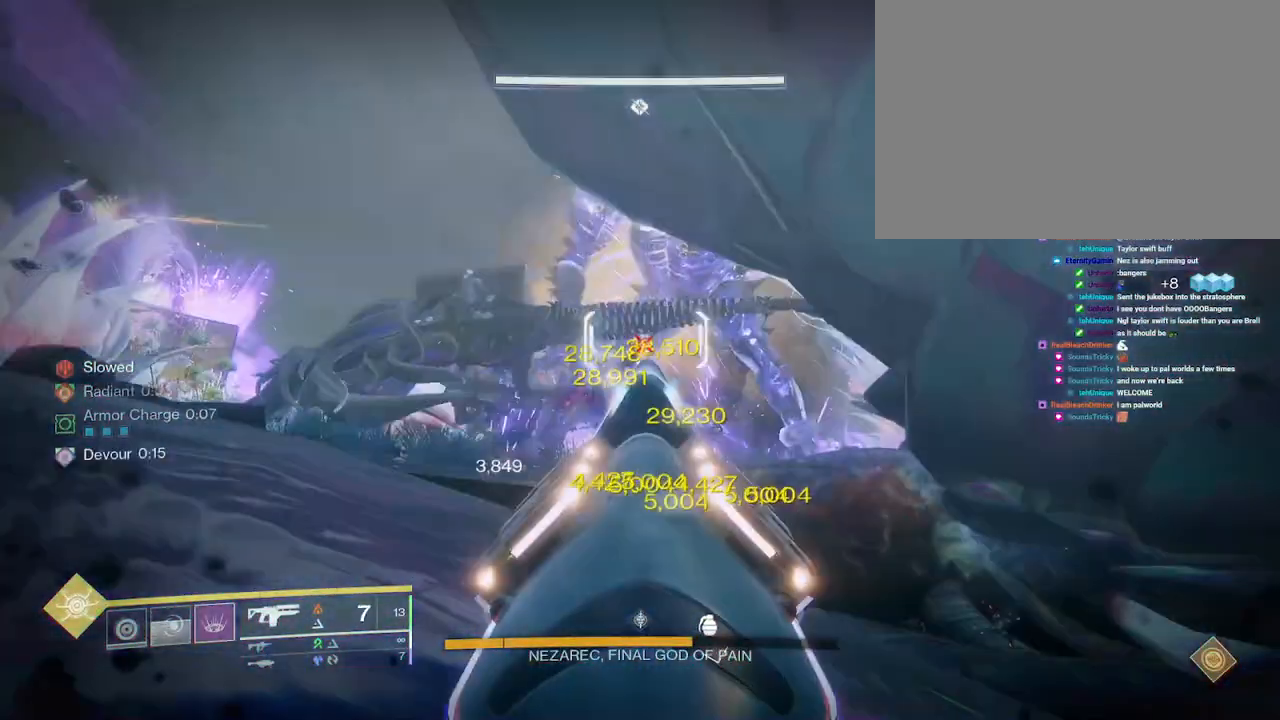
{"keys": [], "mouse": ["left", "right"], "events": []}
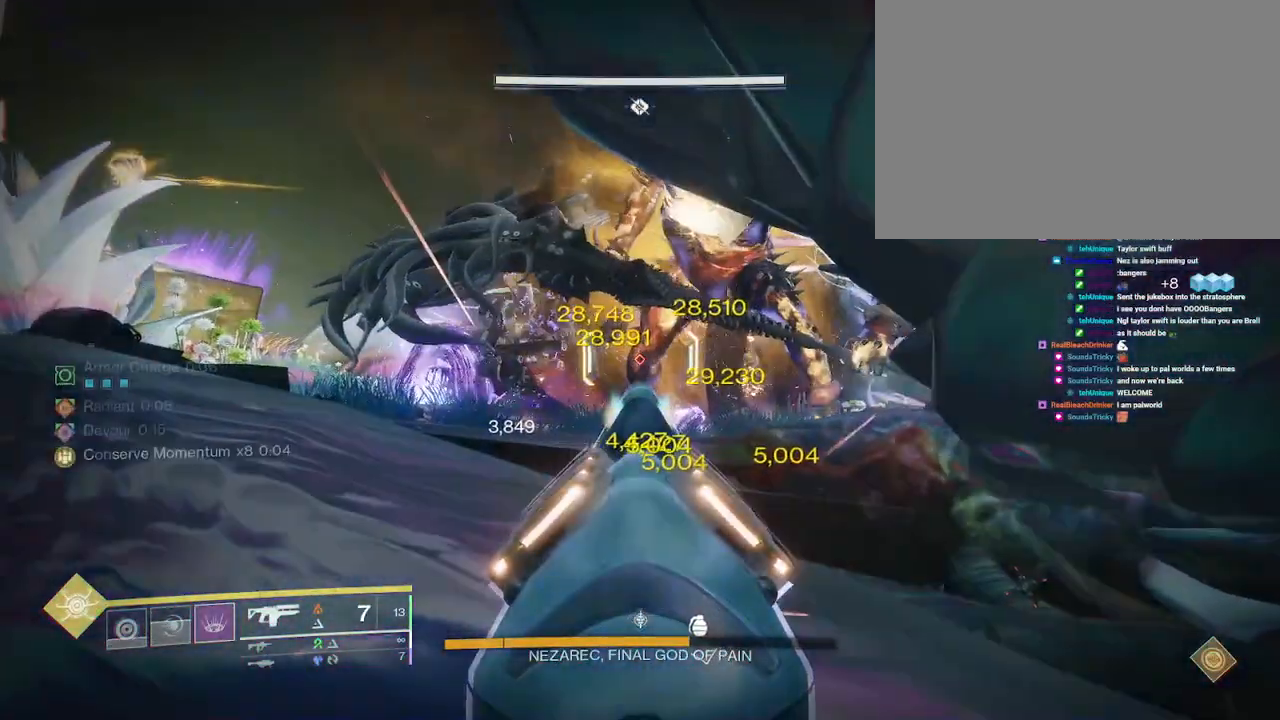
{"keys": [], "mouse": ["left", "right"], "events": []}
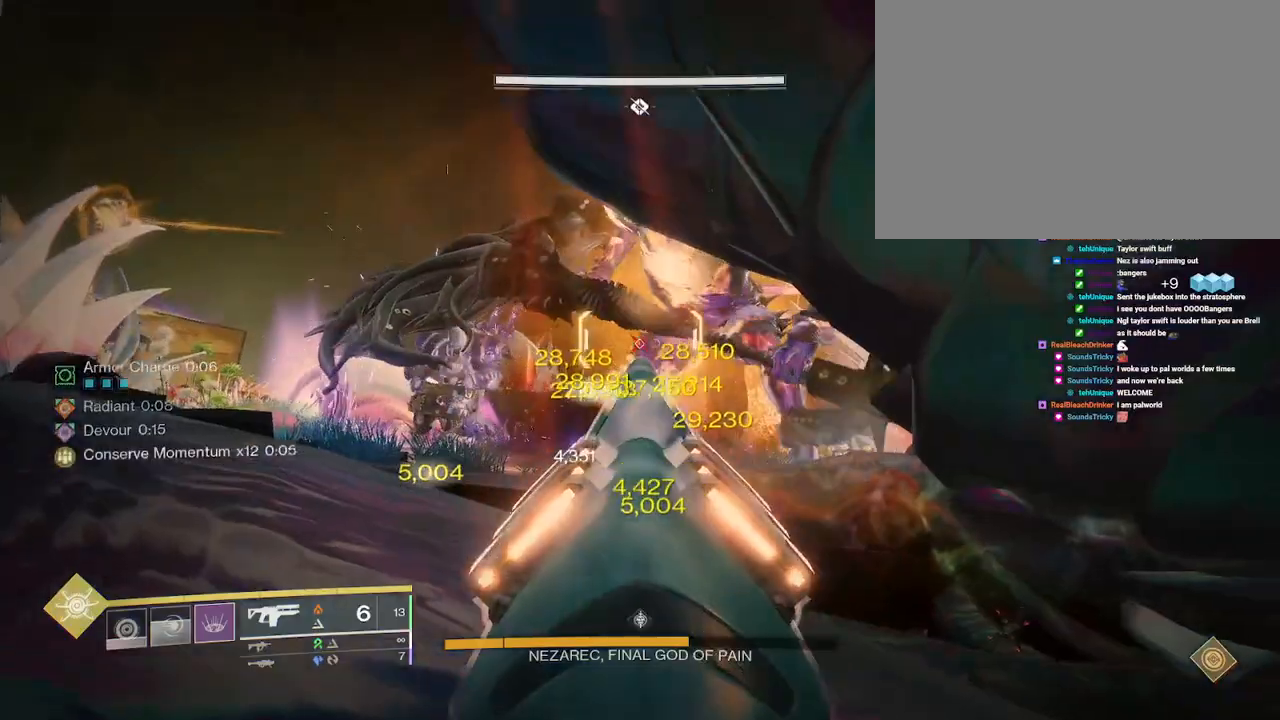
{"keys": [], "mouse": ["left", "right"], "events": []}
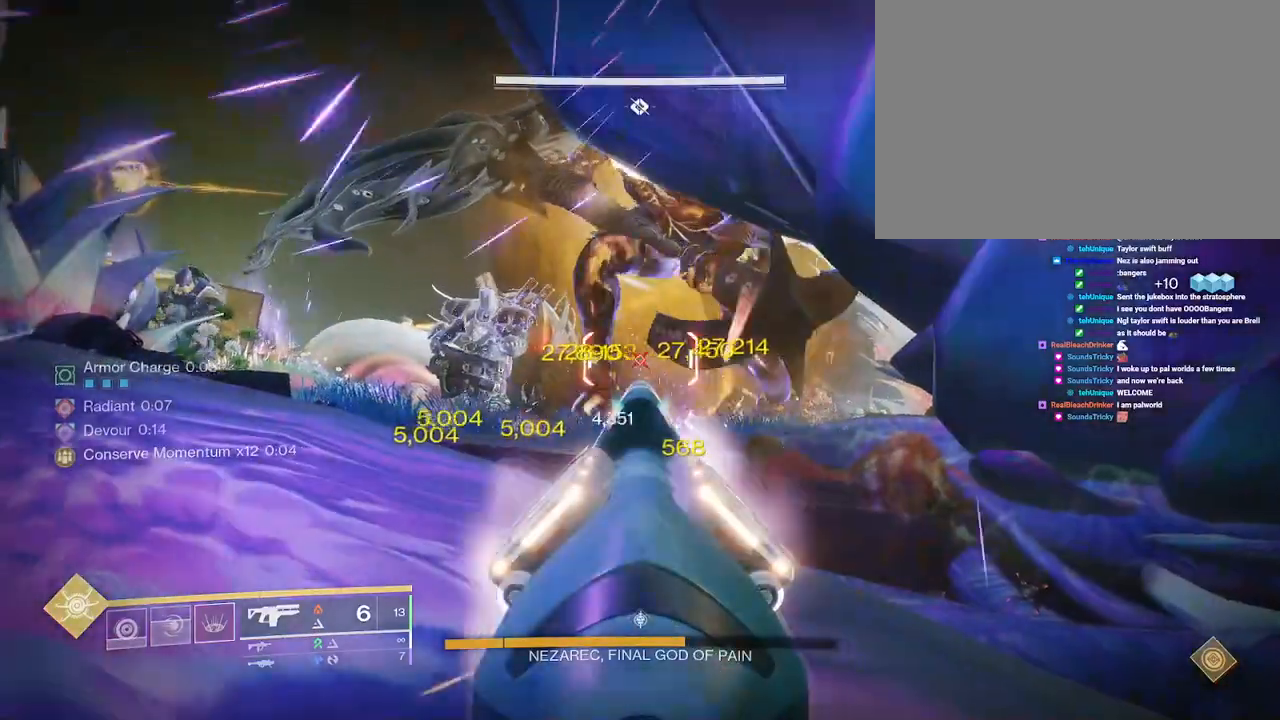
{"keys": [], "mouse": ["left", "right"], "events": []}
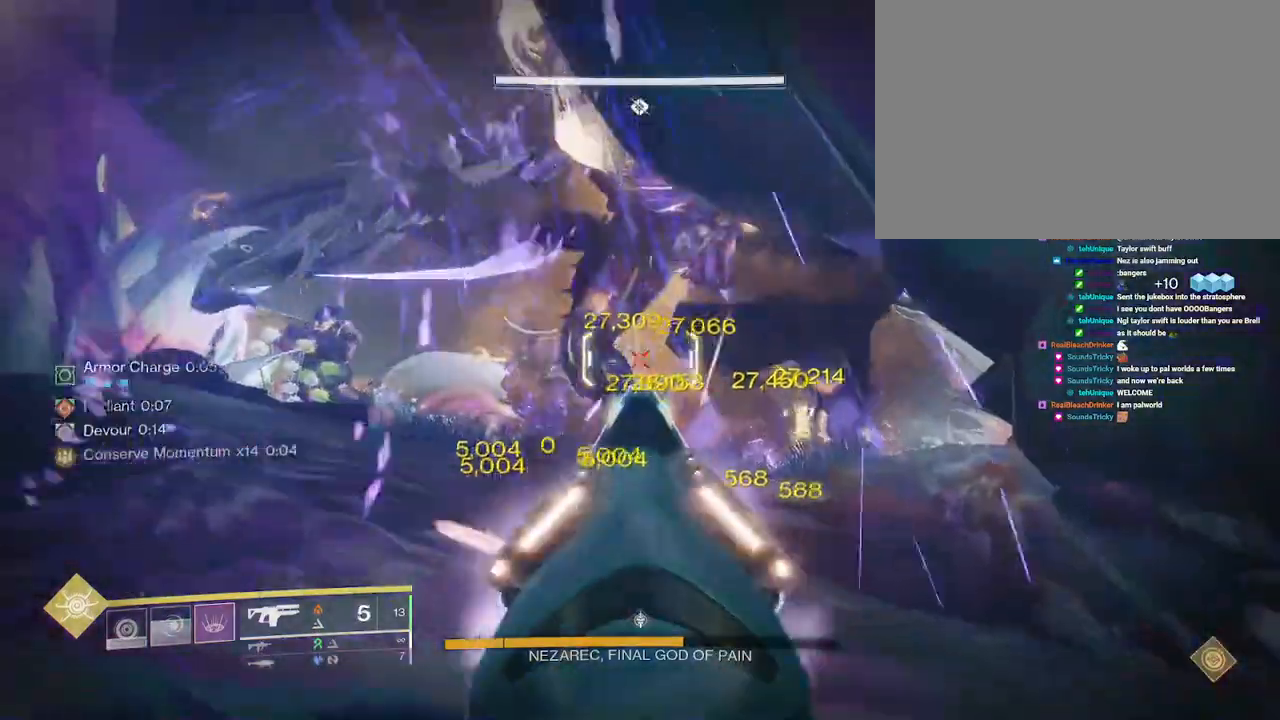
{"keys": [], "mouse": ["left", "right"], "events": []}
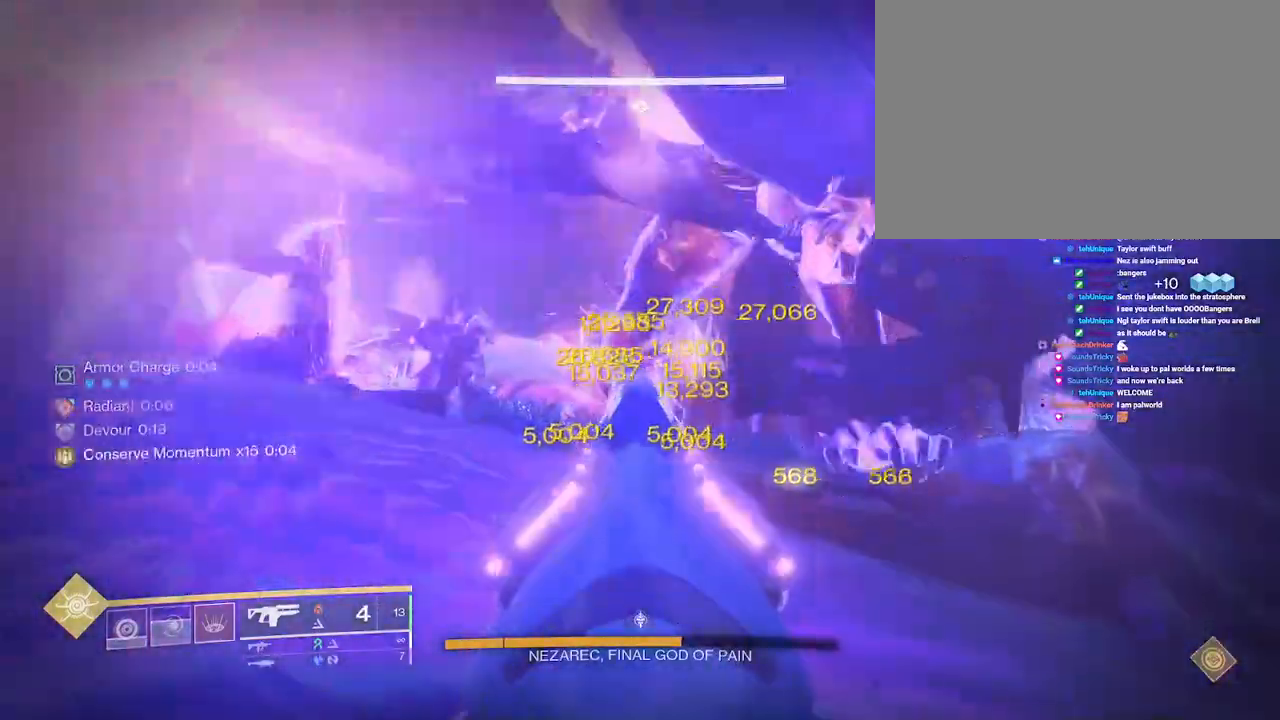
{"keys": [], "mouse": ["left", "right"], "events": [[333, "s", "down"], [417, "s", "up"]]}
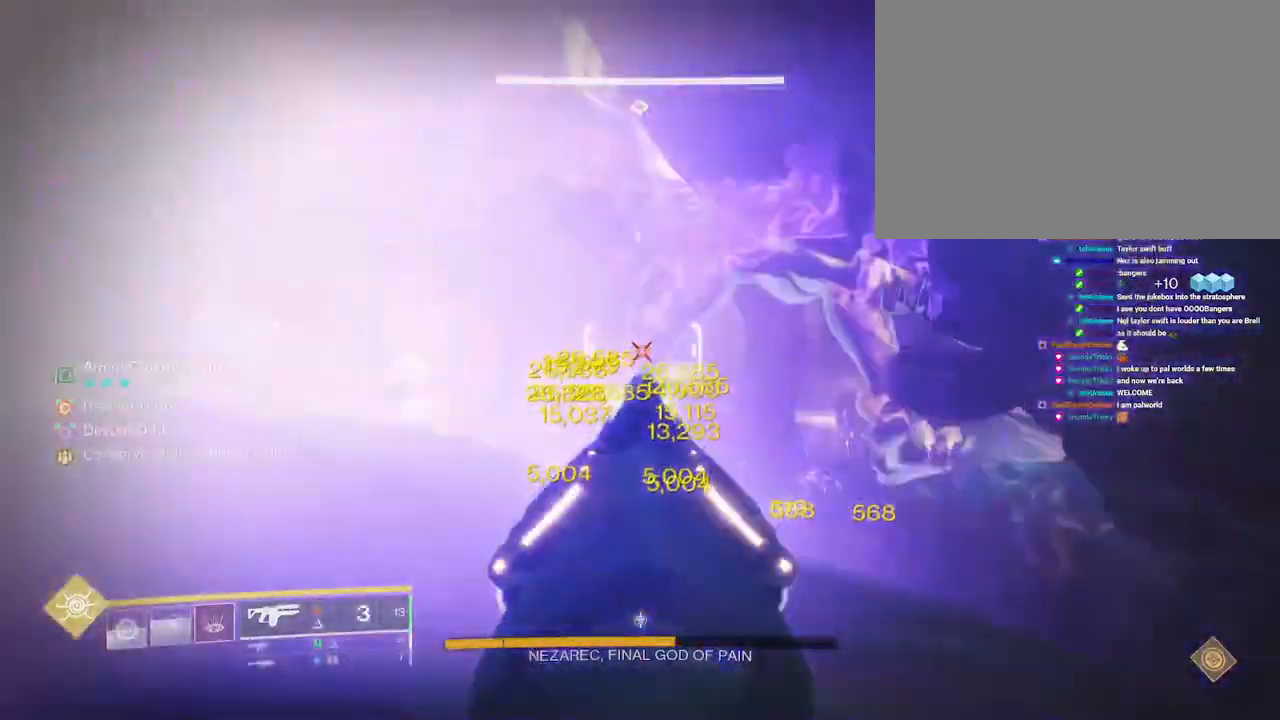
{"keys": [], "mouse": ["left", "right"], "events": [[217, "s", "down"], [283, "s", "up"]]}
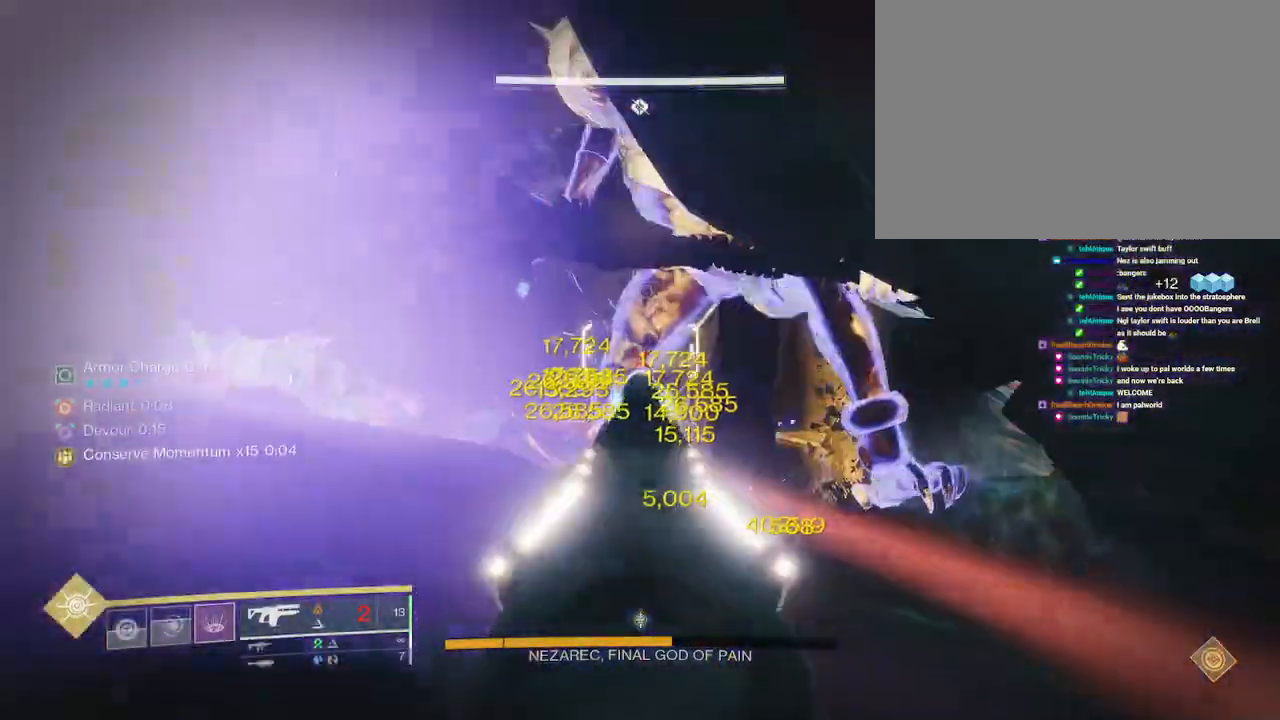
{"keys": [], "mouse": ["left", "right"], "events": []}
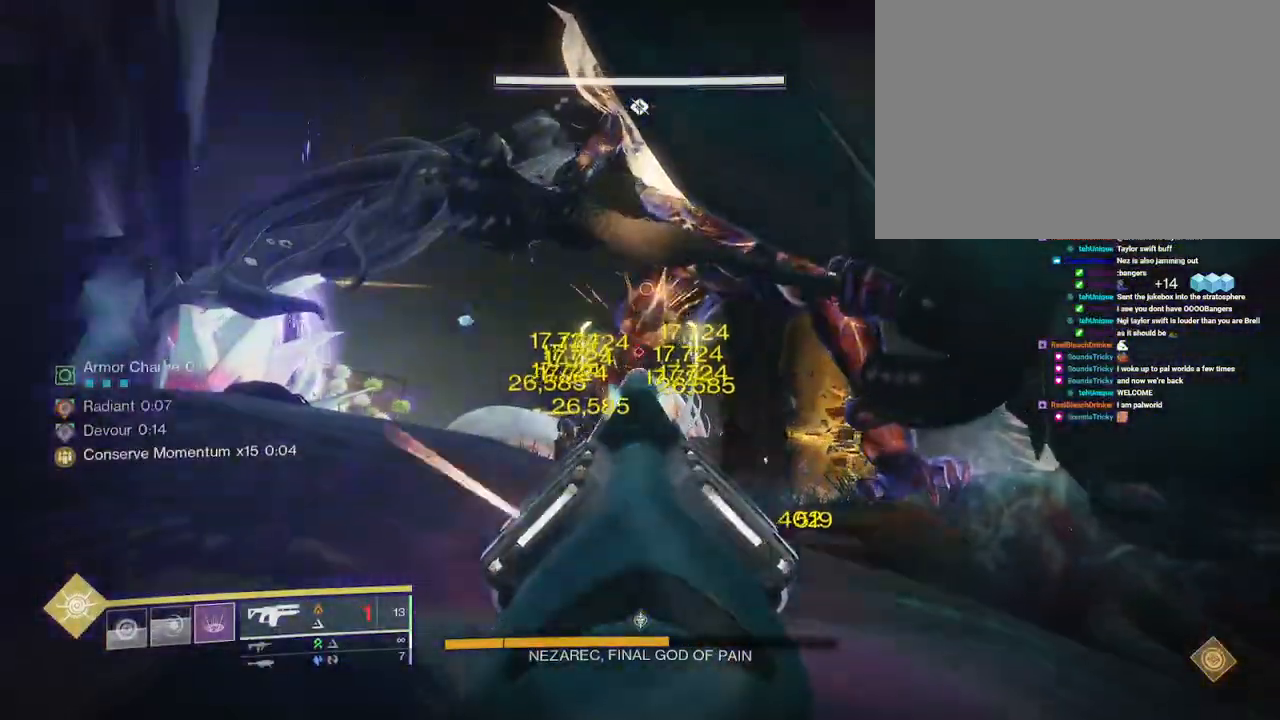
{"keys": ["r"], "mouse": ["left", "right"], "events": [[367, "r", "down"], [400, "r", "up"], [467, "r", "down"]]}
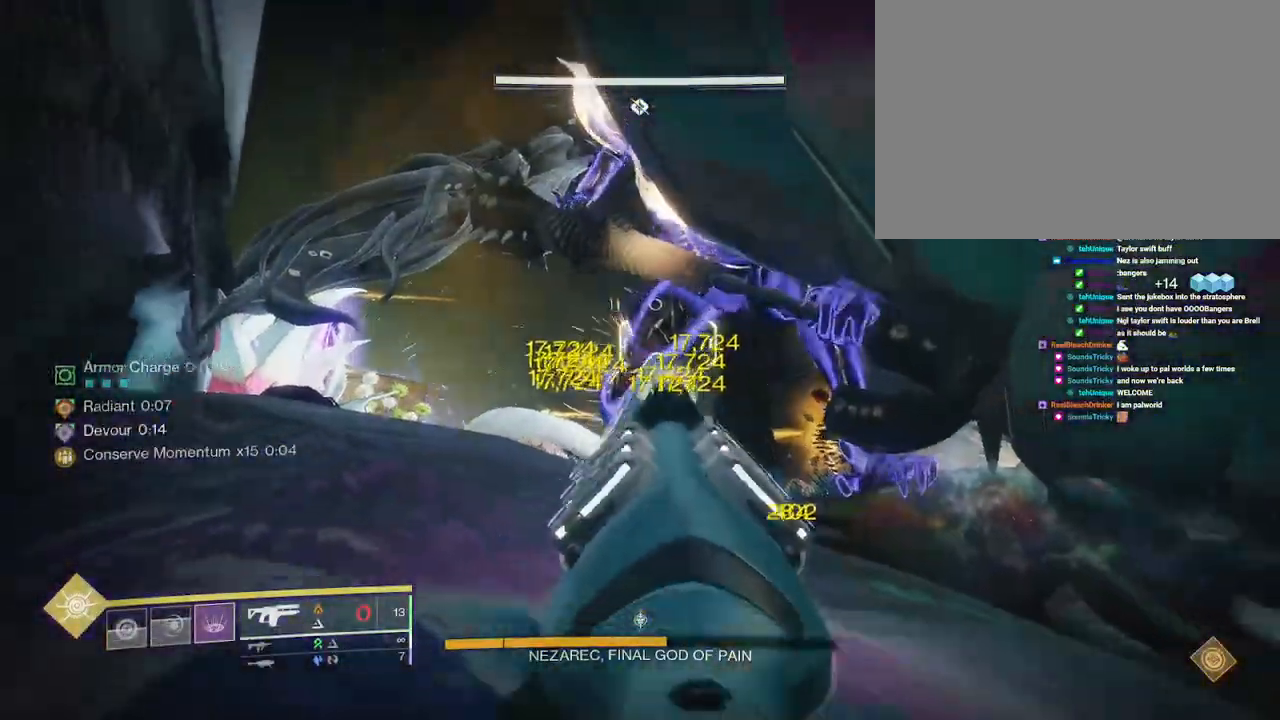
{"keys": [], "mouse": ["left", "right"], "events": [[17, "r", "up"], [250, "d", "down"], [317, "d", "up"]]}
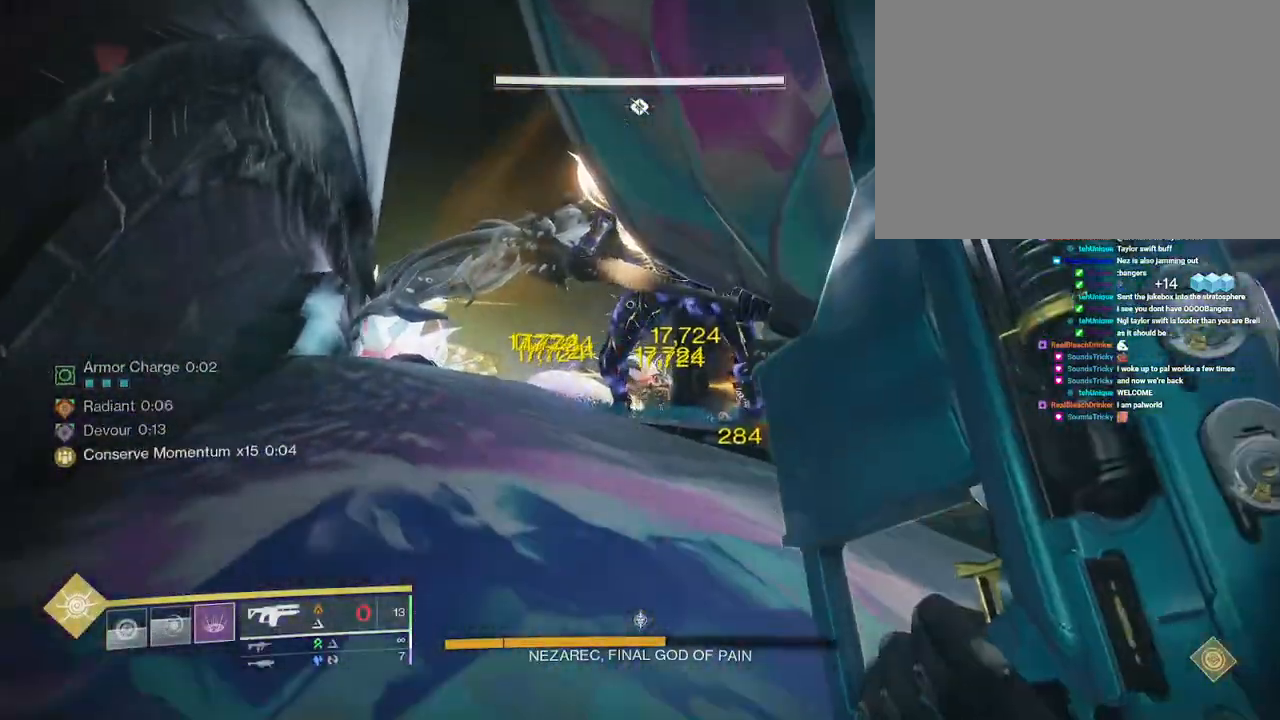
{"keys": [], "mouse": ["left", "right"], "events": []}
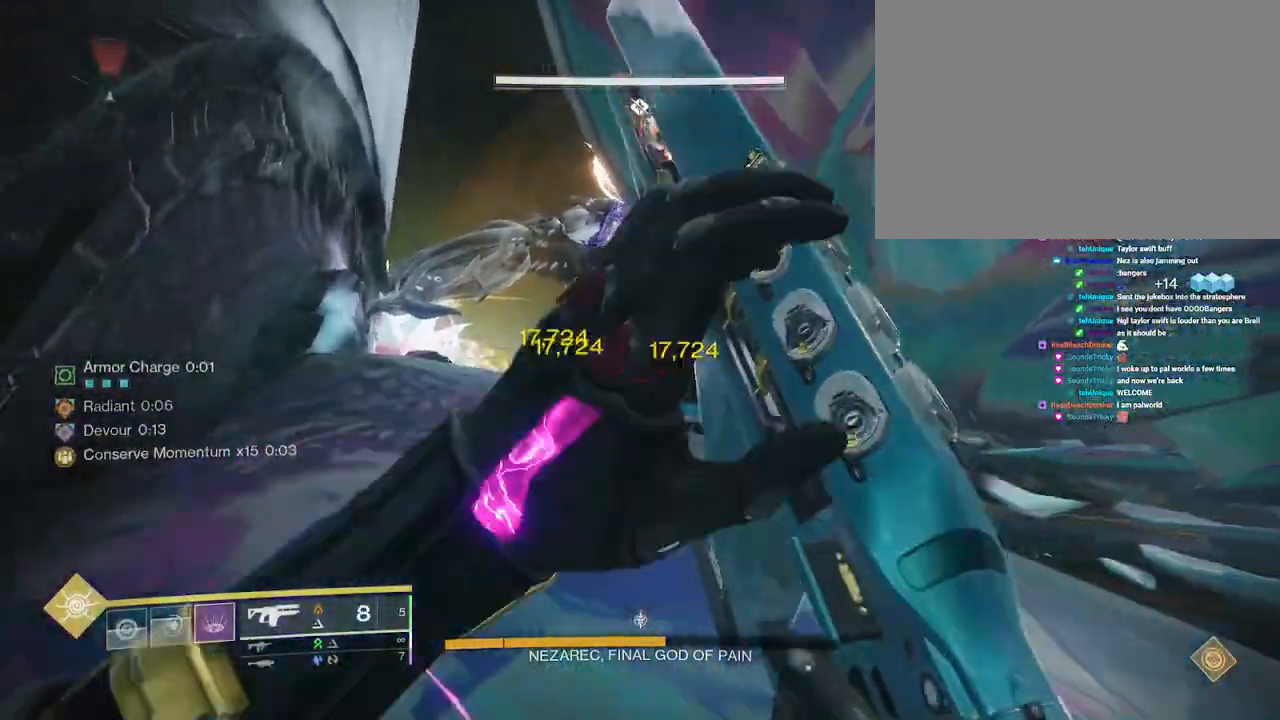
{"keys": [], "mouse": ["left", "right"], "events": [[150, "a", "down"], [183, "a", "up"]]}
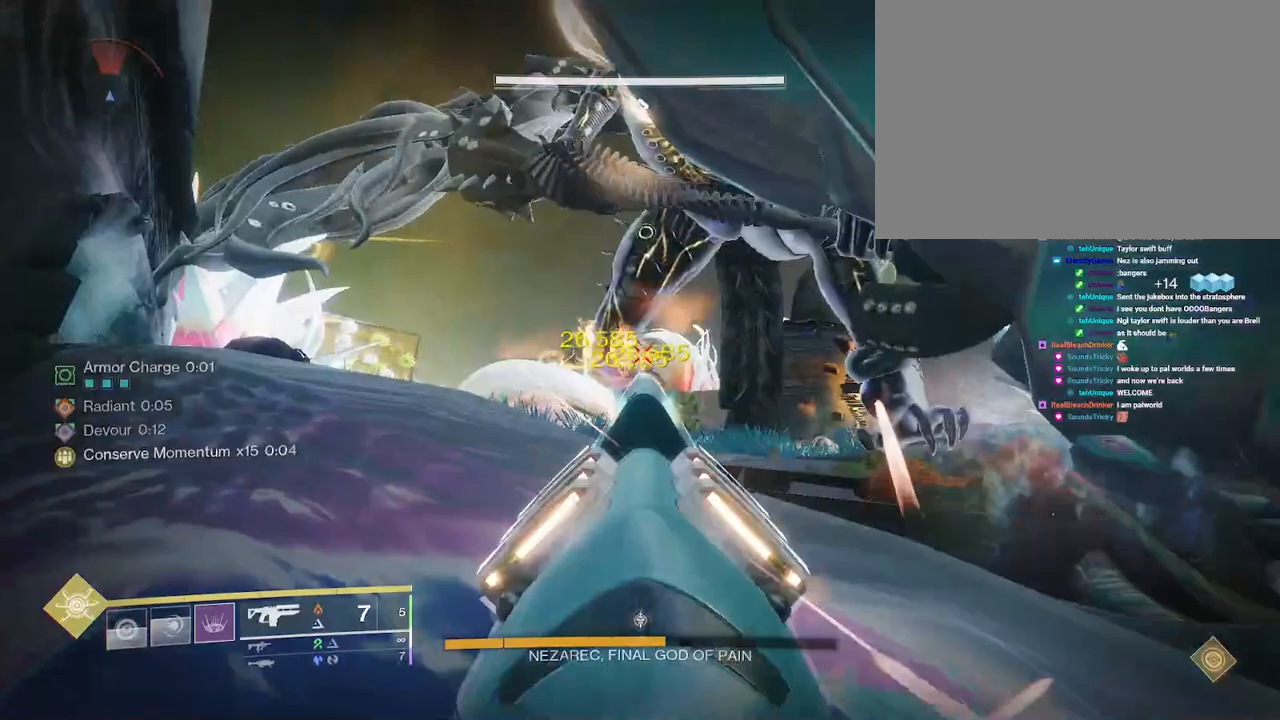
{"keys": [], "mouse": ["left", "right"], "events": []}
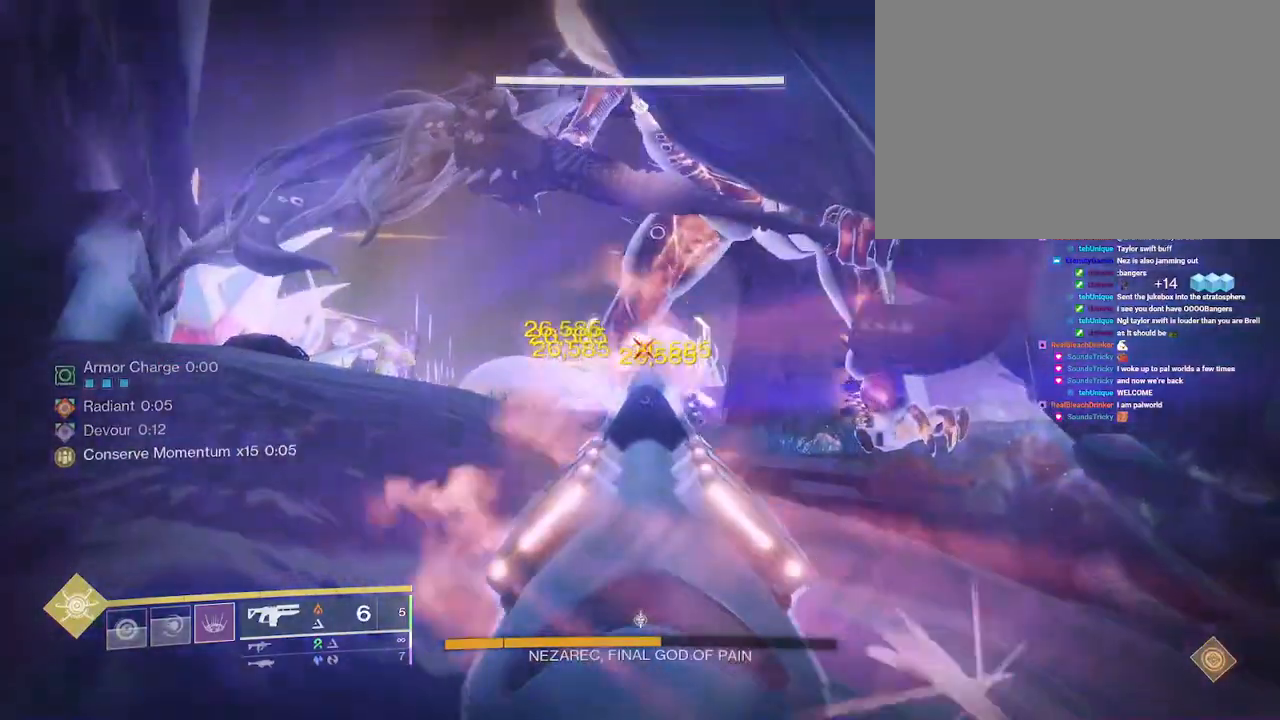
{"keys": [], "mouse": ["left", "right"], "events": []}
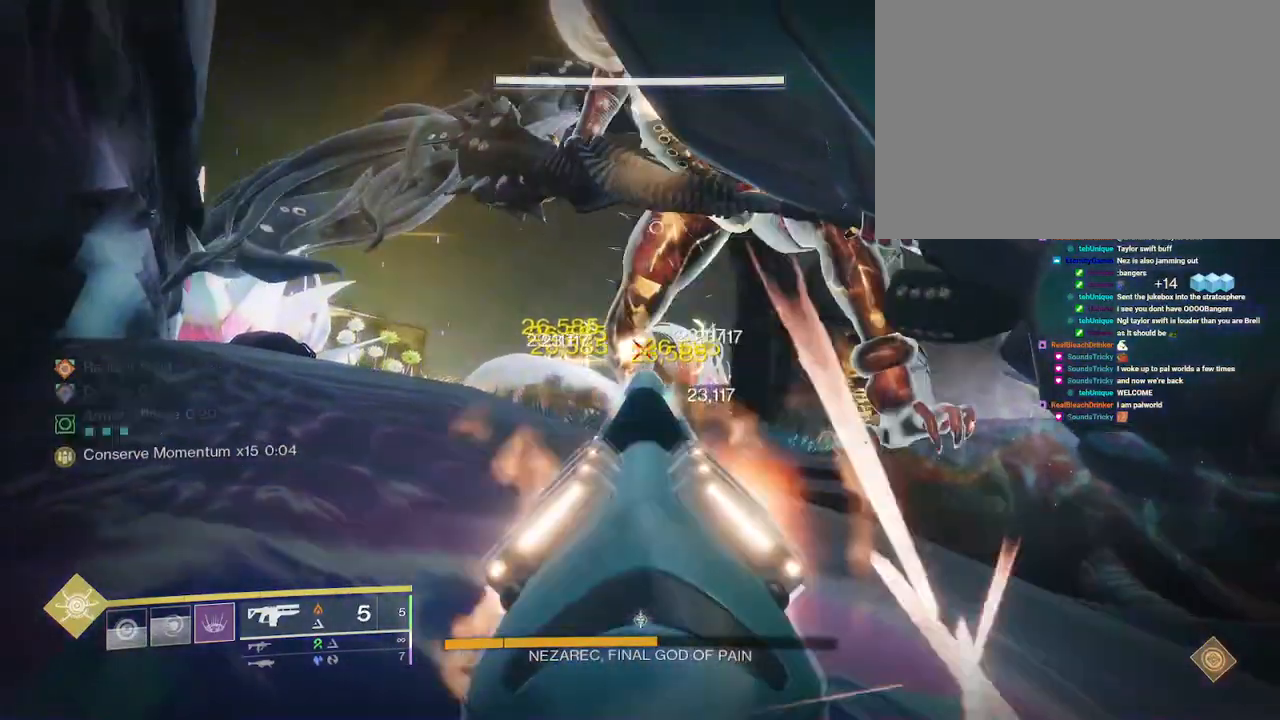
{"keys": [], "mouse": ["left", "right"], "events": []}
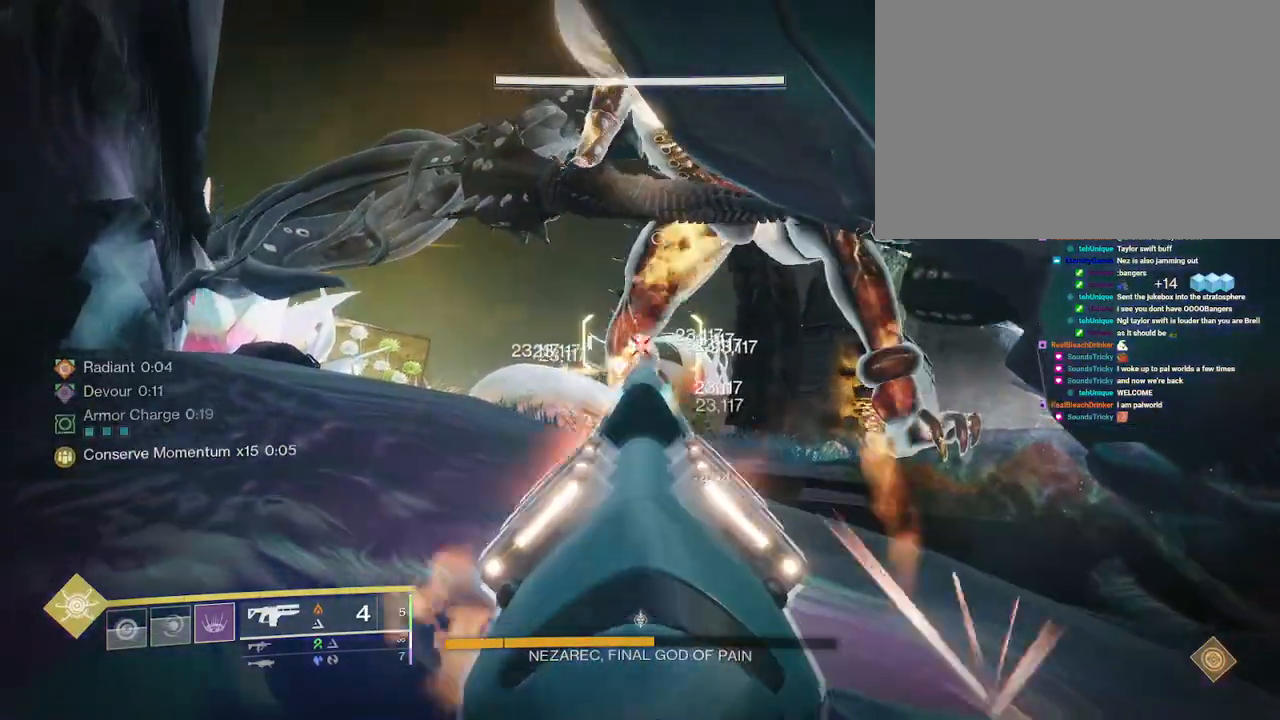
{"keys": [], "mouse": ["left", "right"], "events": []}
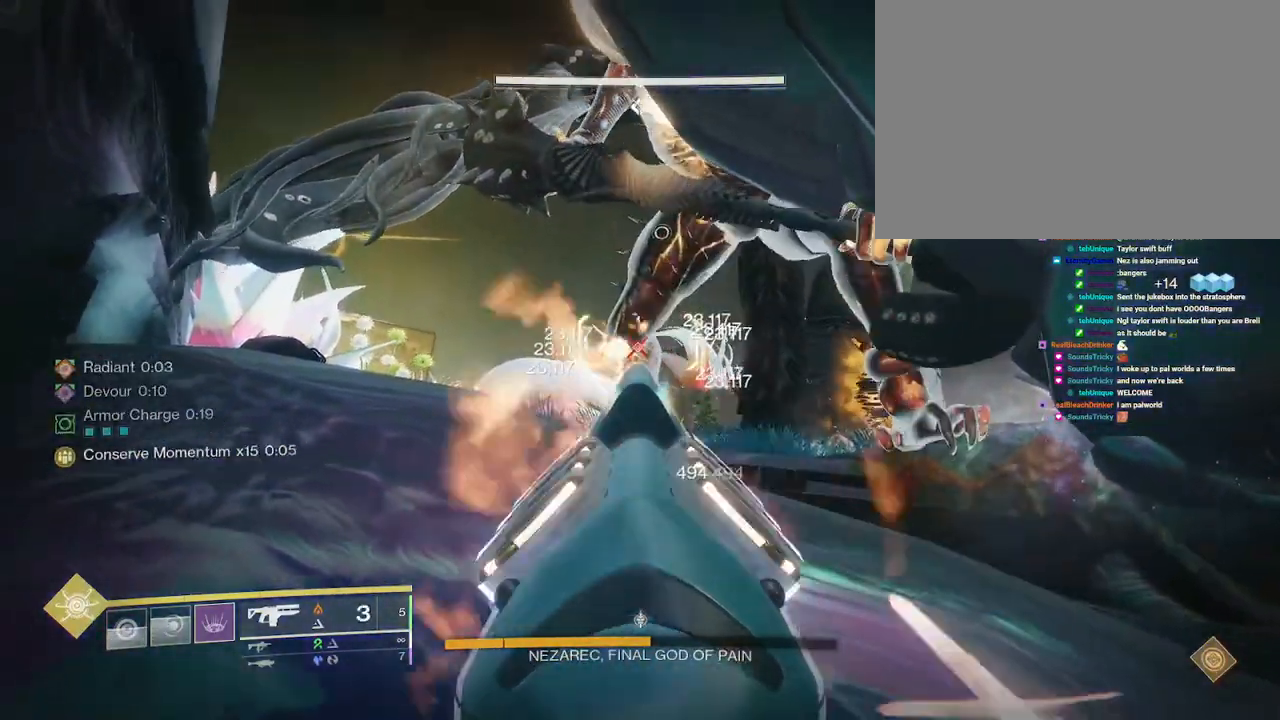
{"keys": [], "mouse": ["left", "right"], "events": []}
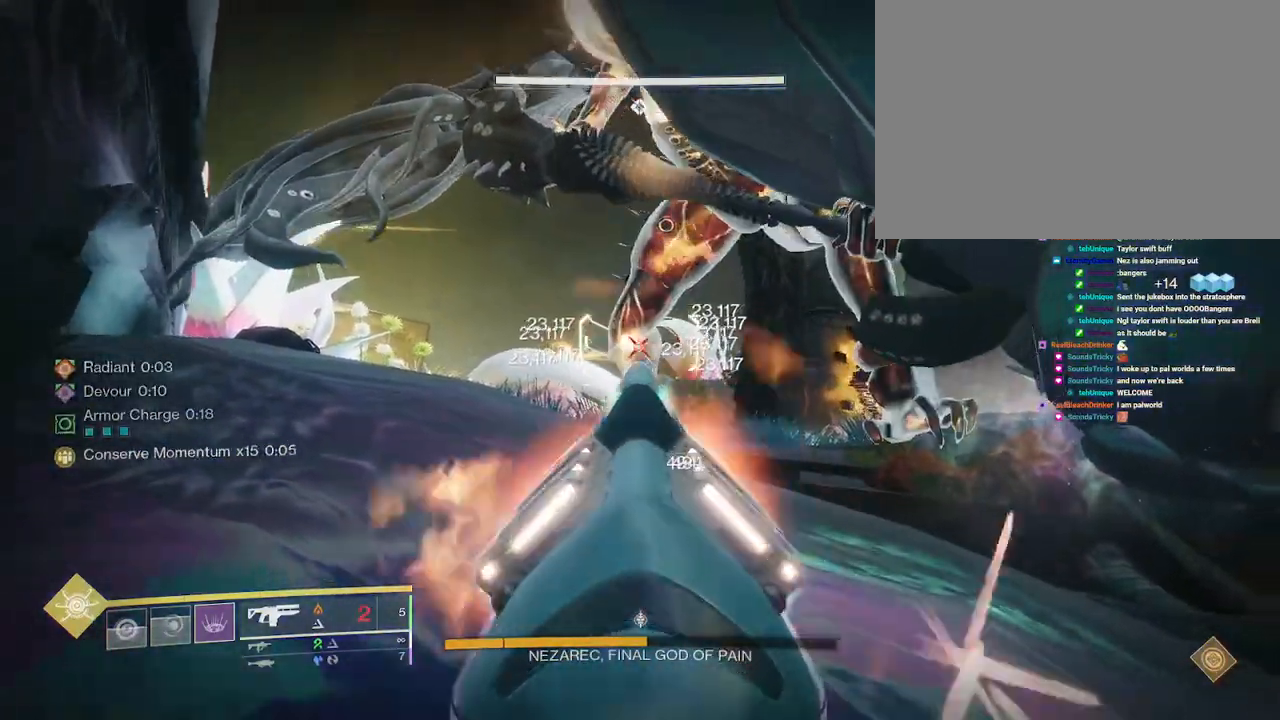
{"keys": [], "mouse": ["left", "right"], "events": []}
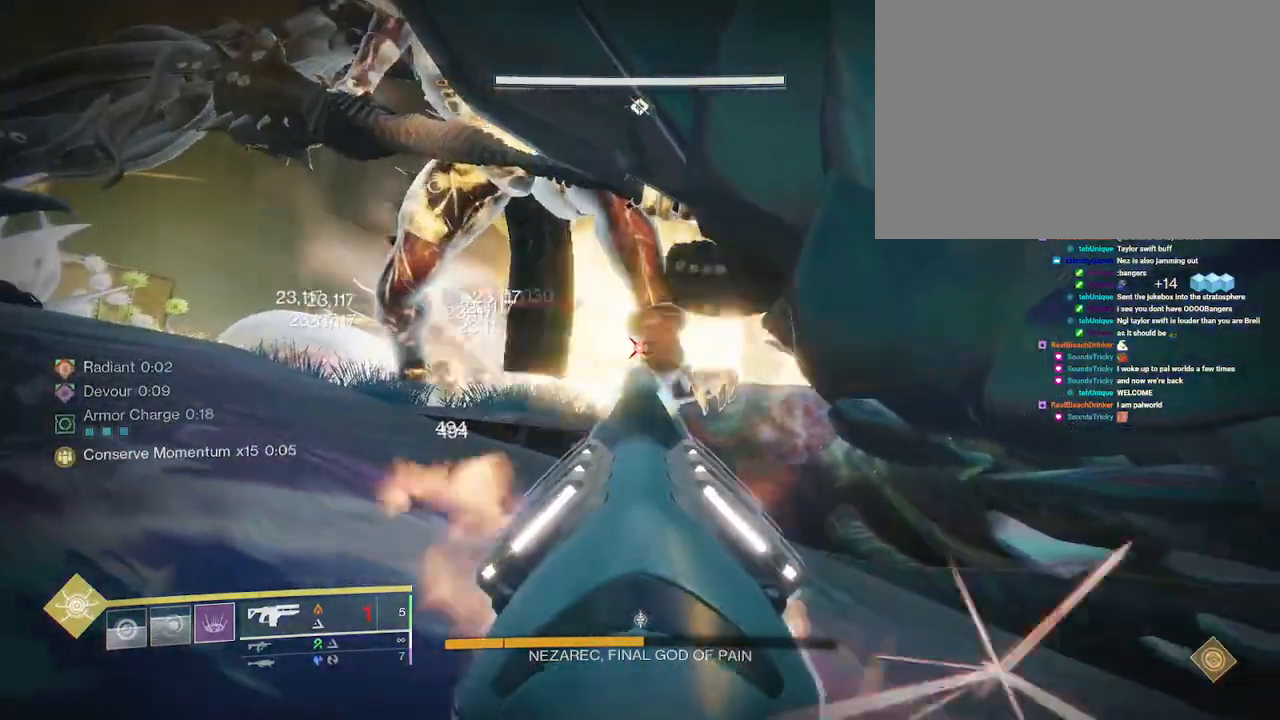
{"keys": [], "mouse": ["left", "right"], "events": []}
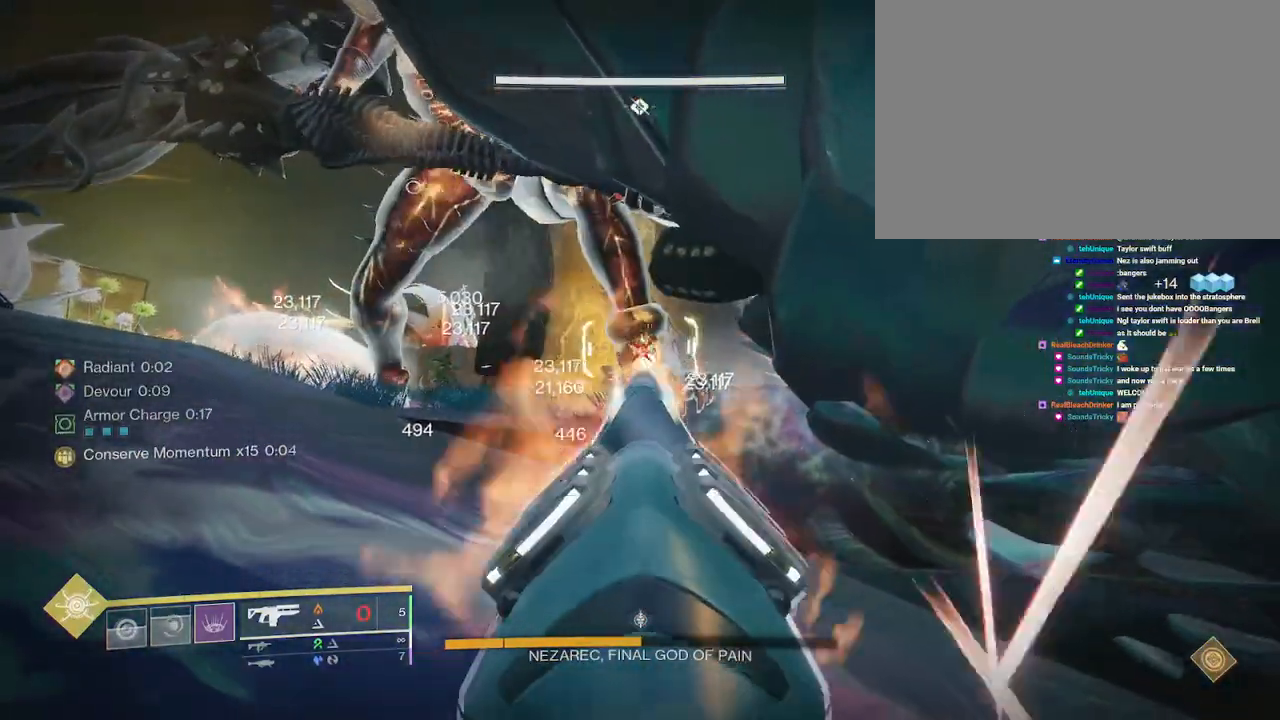
{"keys": [], "mouse": ["left", "right"], "events": [[383, "r", "down"], [433, "r", "up"]]}
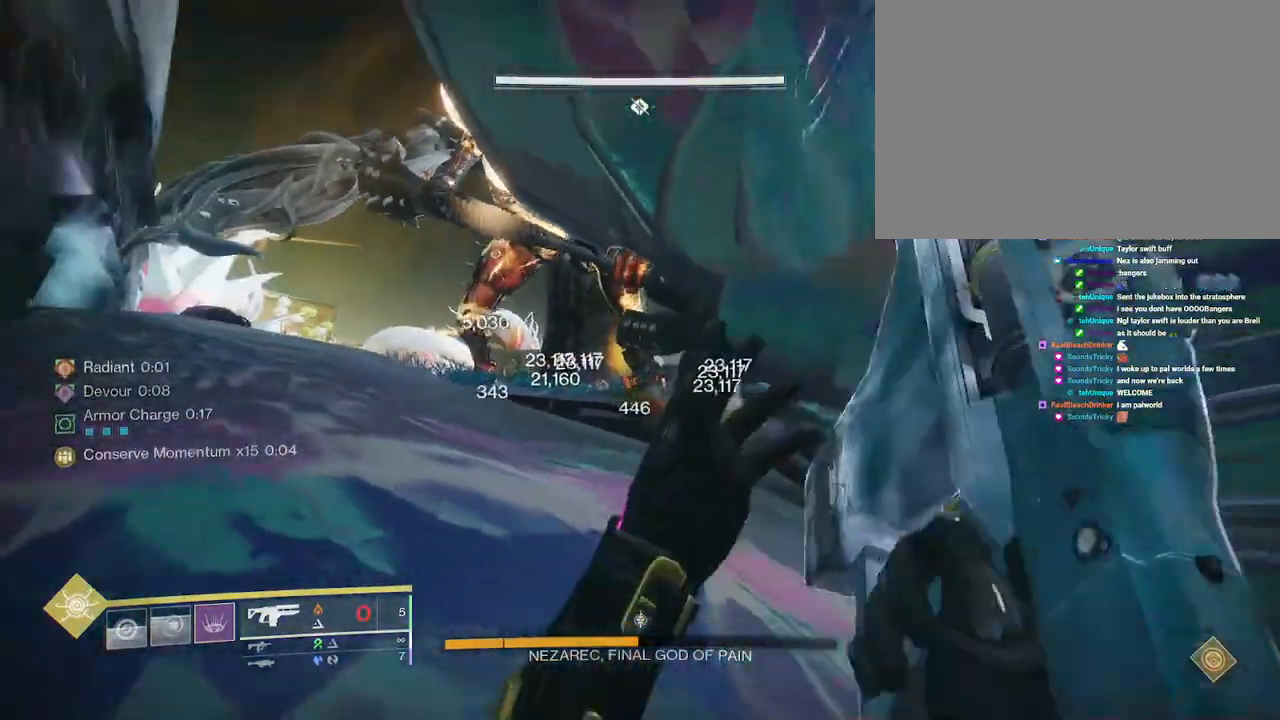
{"keys": [], "mouse": ["right"]}
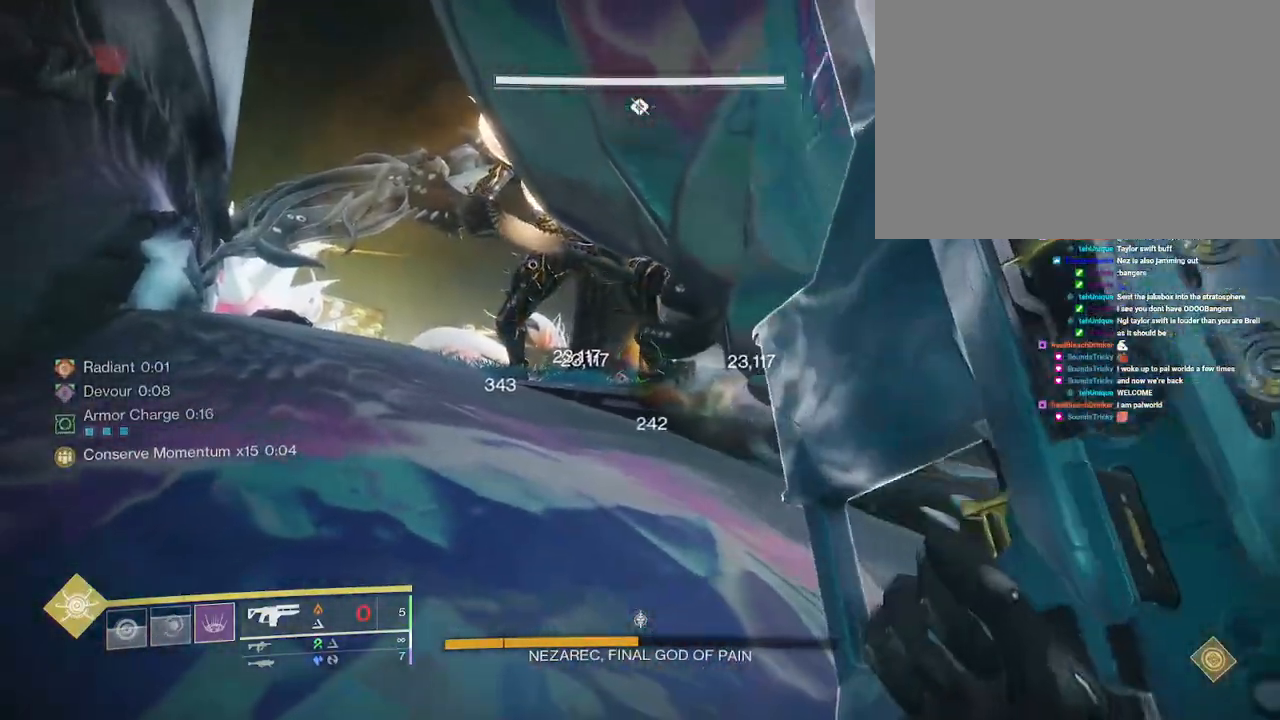
{"keys": [], "mouse": ["left", "right"], "events": [[333, "mouse_left", "down"]]}